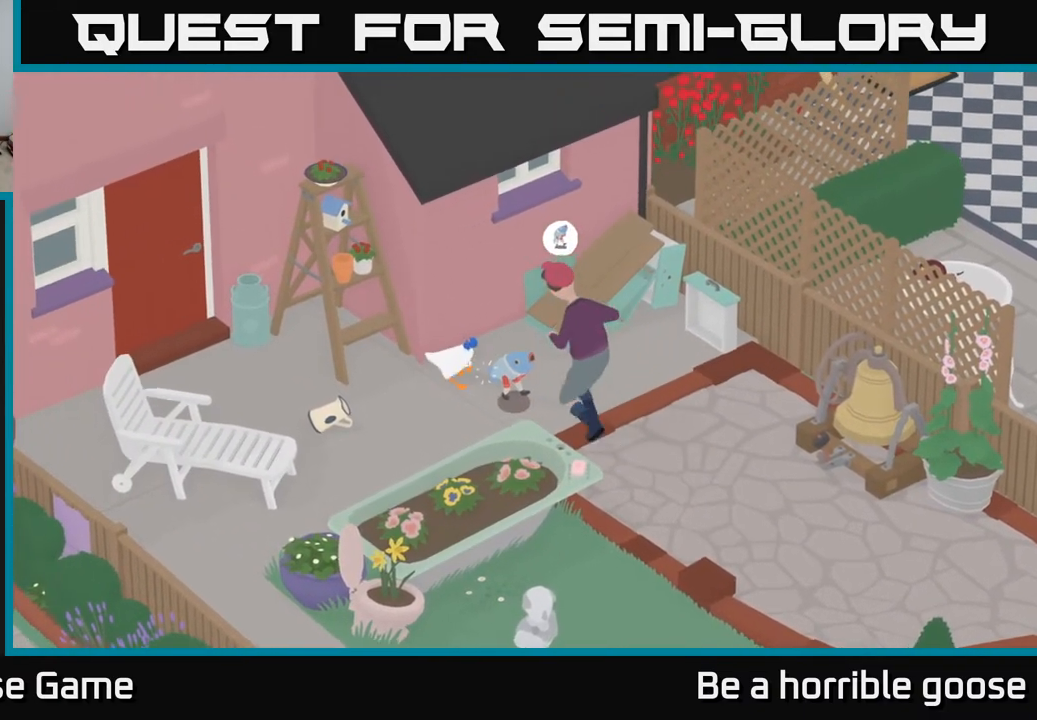
Gameplay with a controller (Xbox layout); each line is a JSON object with the inputs held at the frame after it. "events" lists button and stick changes between this image and that frame as [ms after this image, input, new state], when the widget could be followed in between.
{"buttons": ["A"], "left_stick": "down-right", "right_stick": "center", "events": [[300, "left_stick", "down-right"], [500, "A", "down"]]}
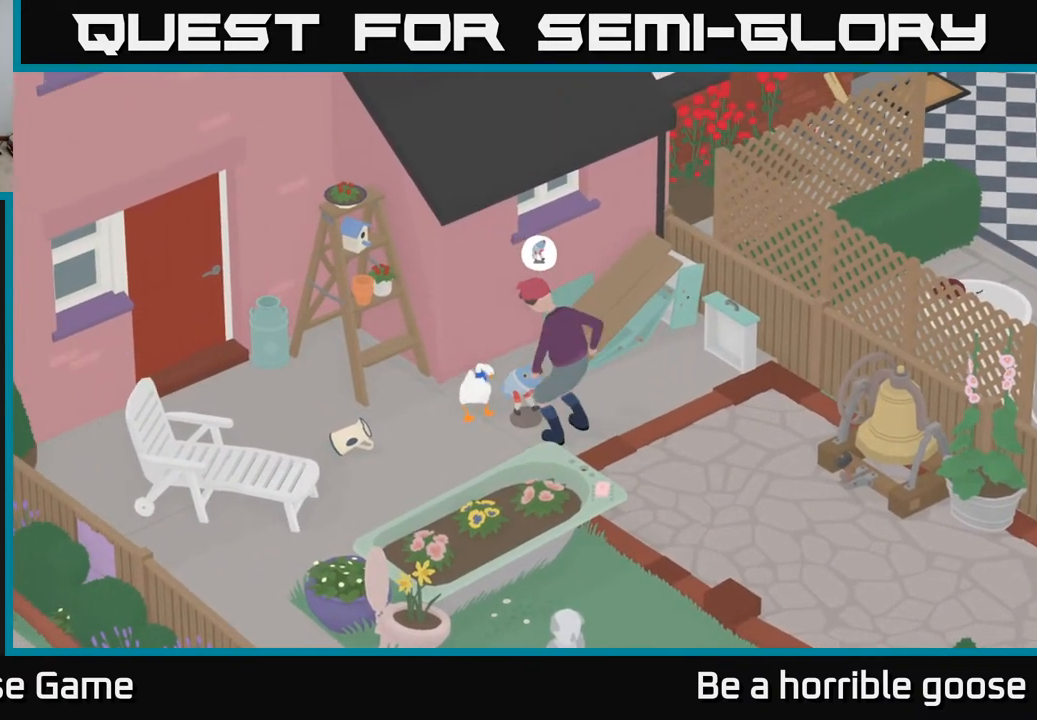
{"buttons": [], "left_stick": "down-right", "right_stick": "center", "events": [[450, "A", "up"]]}
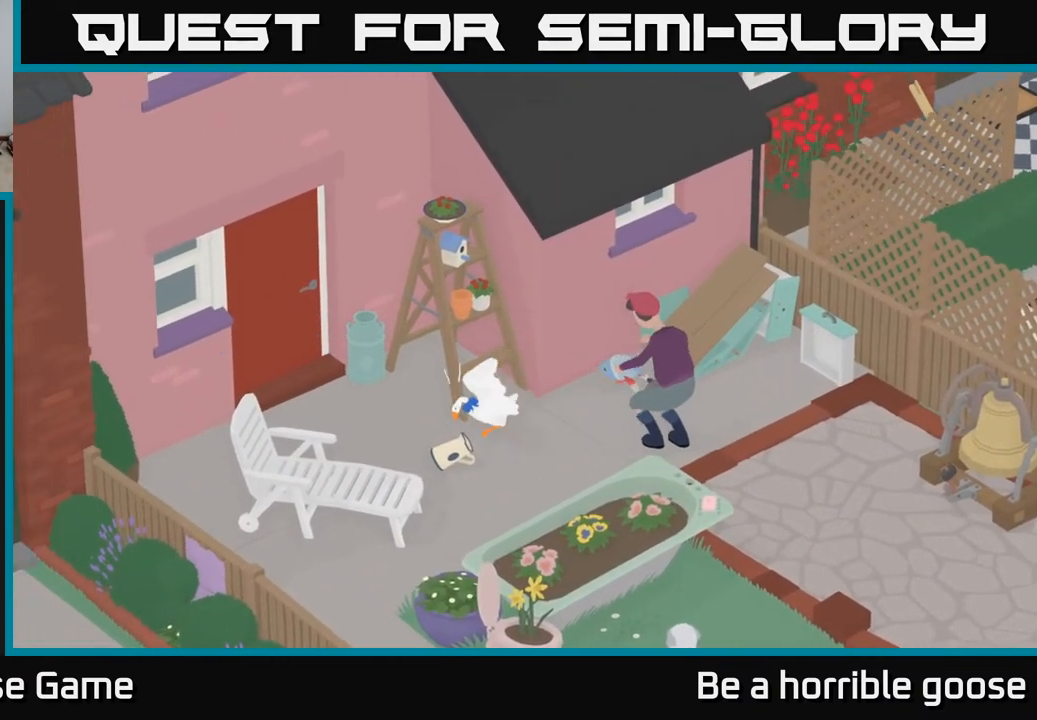
{"buttons": ["A"], "left_stick": "down-right", "right_stick": "center", "events": [[467, "A", "down"]]}
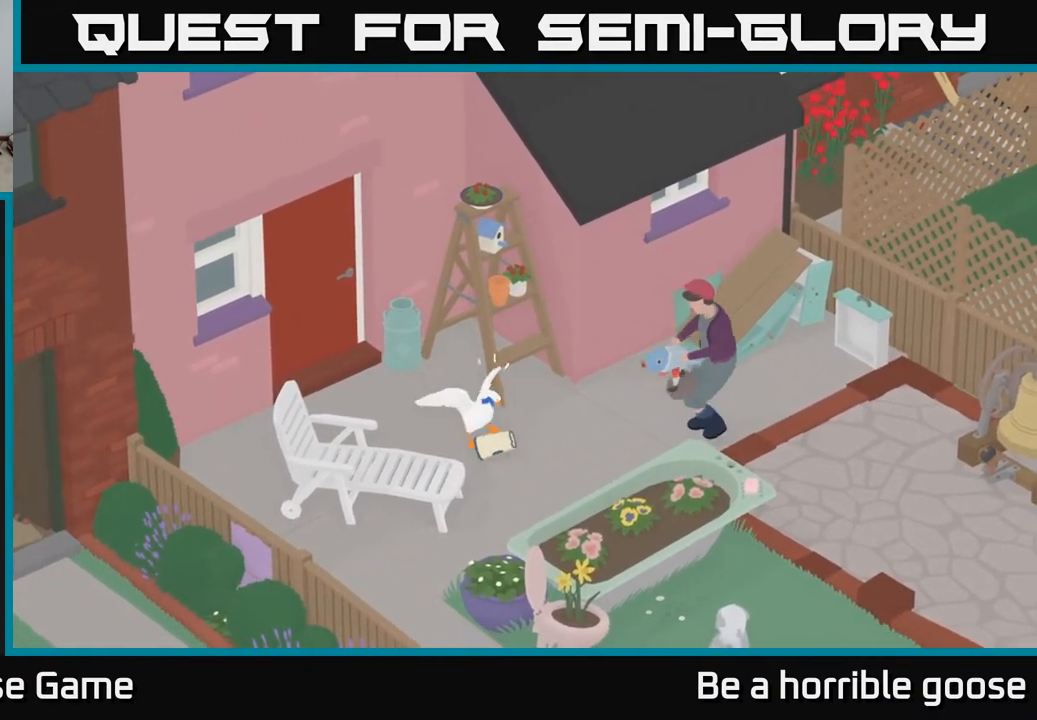
{"buttons": ["A"], "left_stick": "right", "right_stick": "center", "events": [[417, "left_stick", "right"]]}
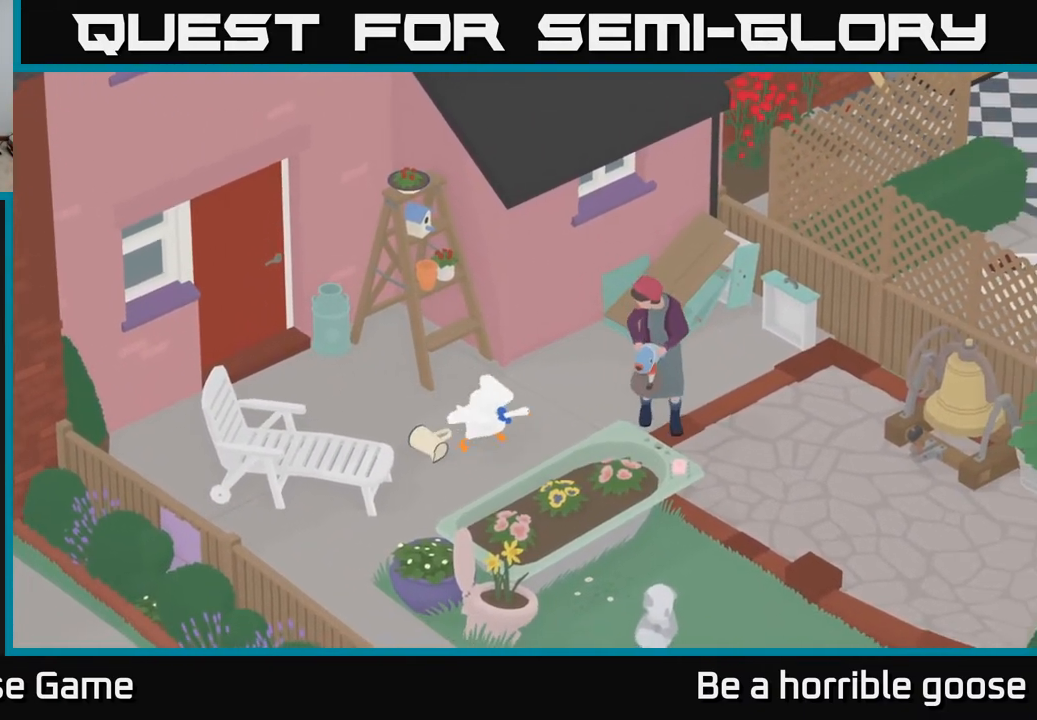
{"buttons": ["A"], "left_stick": "right", "right_stick": "center", "events": []}
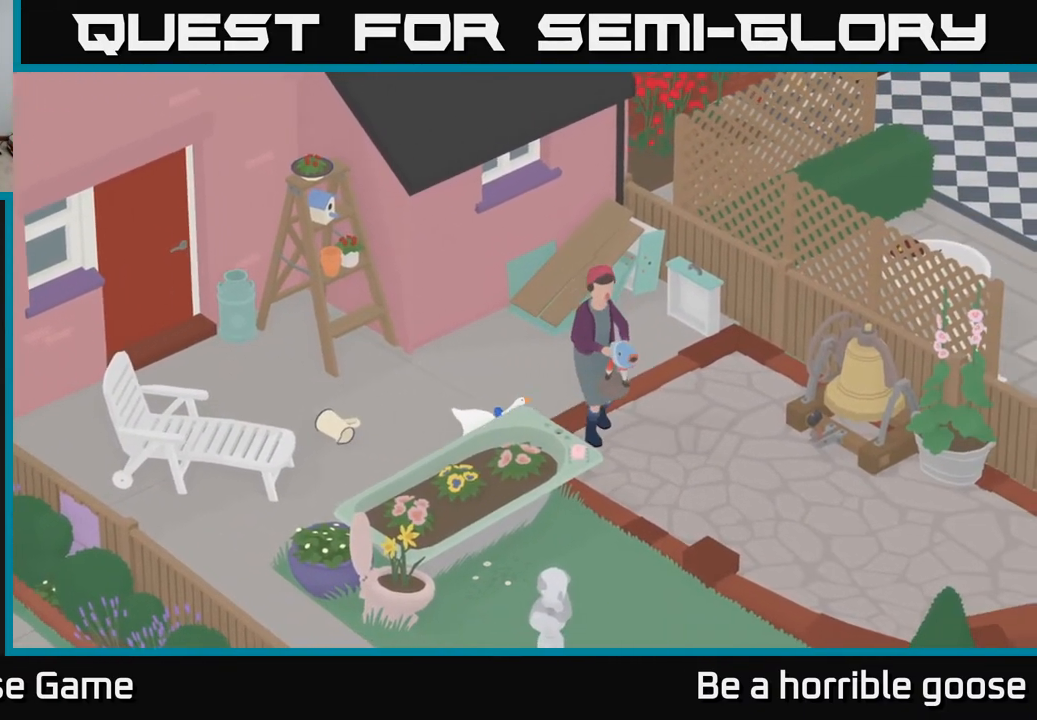
{"buttons": [], "left_stick": "down-right", "right_stick": "center", "events": [[150, "A", "up"], [200, "X", "down"], [317, "X", "up"], [500, "left_stick", "down-right"]]}
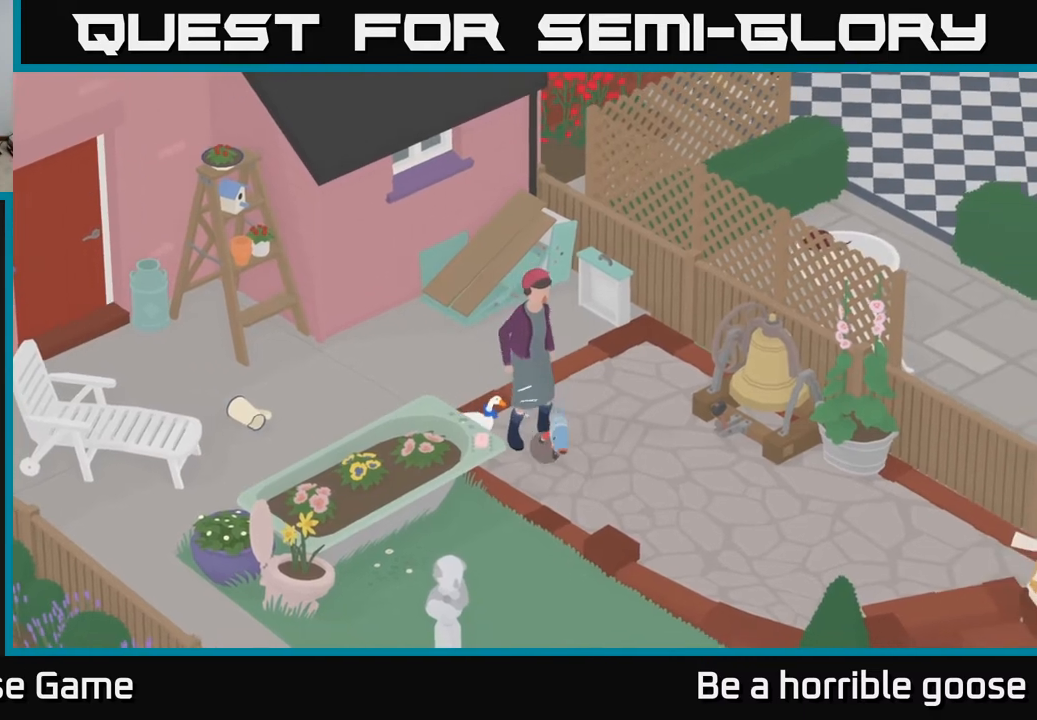
{"buttons": ["A"], "left_stick": "down-right", "right_stick": "center", "events": [[67, "A", "down"]]}
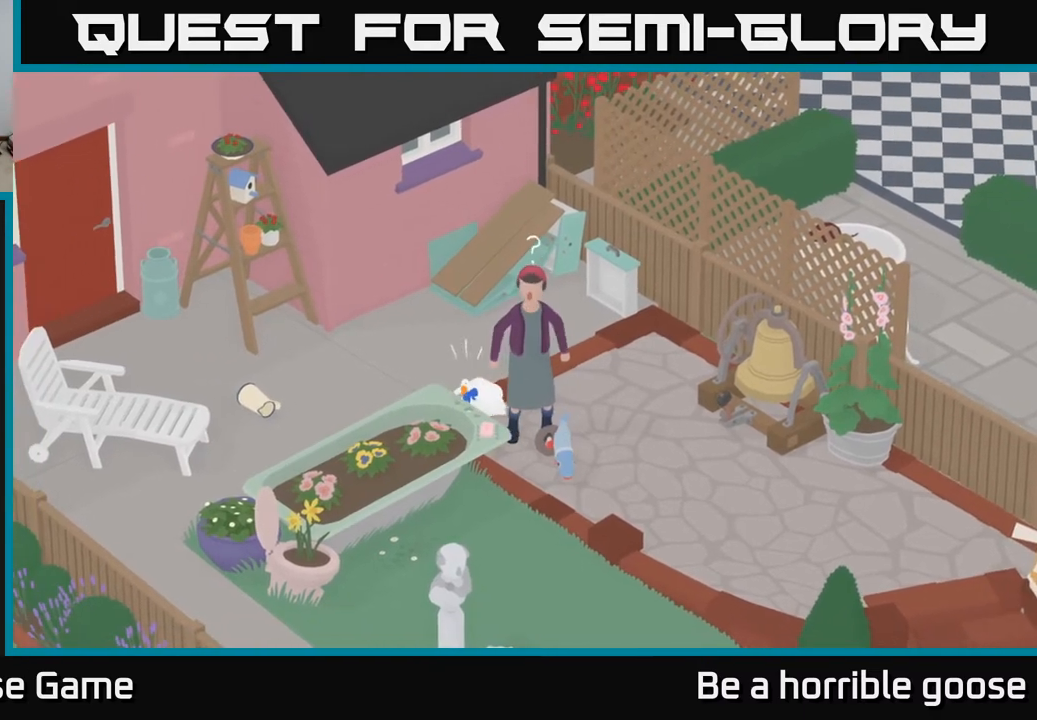
{"buttons": ["A"], "left_stick": "down-right", "right_stick": "center", "events": [[133, "A", "up"], [450, "A", "down"]]}
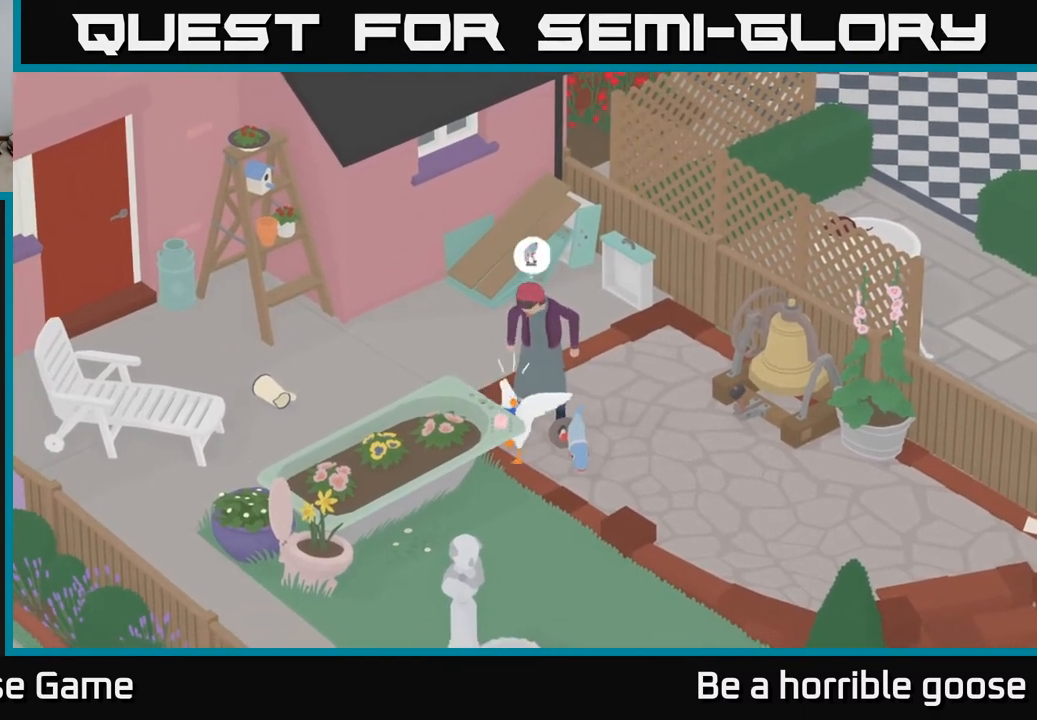
{"buttons": ["A"], "left_stick": "down-right", "right_stick": "center", "events": []}
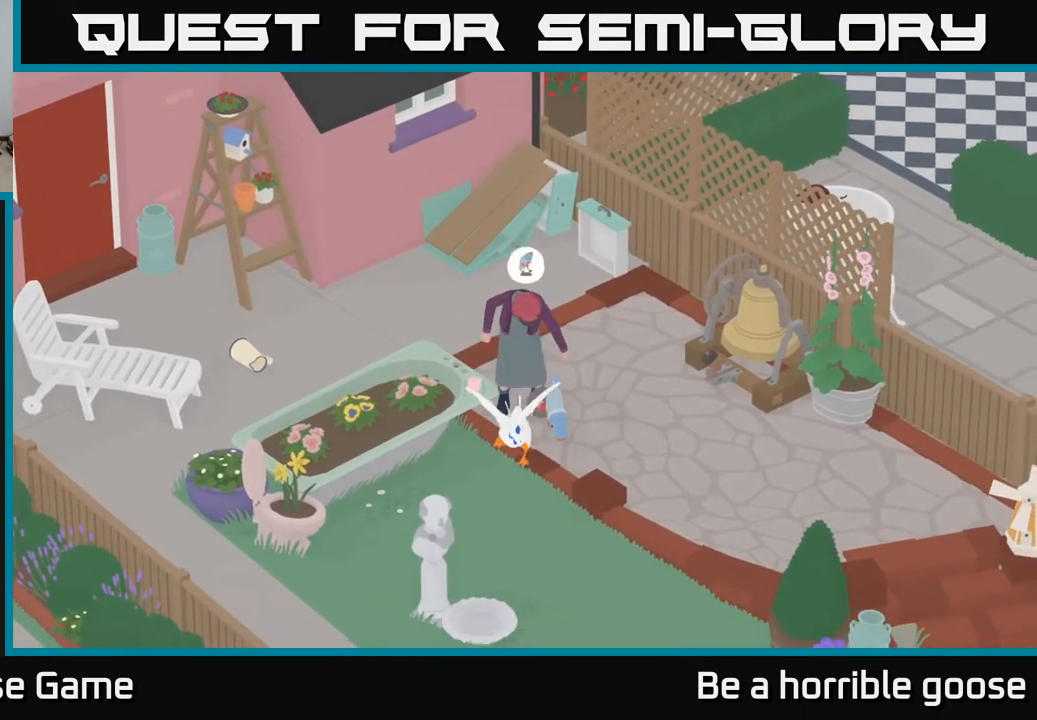
{"buttons": ["A"], "left_stick": "up-right", "right_stick": "center", "events": [[100, "left_stick", "right"], [183, "A", "up"], [317, "left_stick", "up-right"], [383, "A", "down"]]}
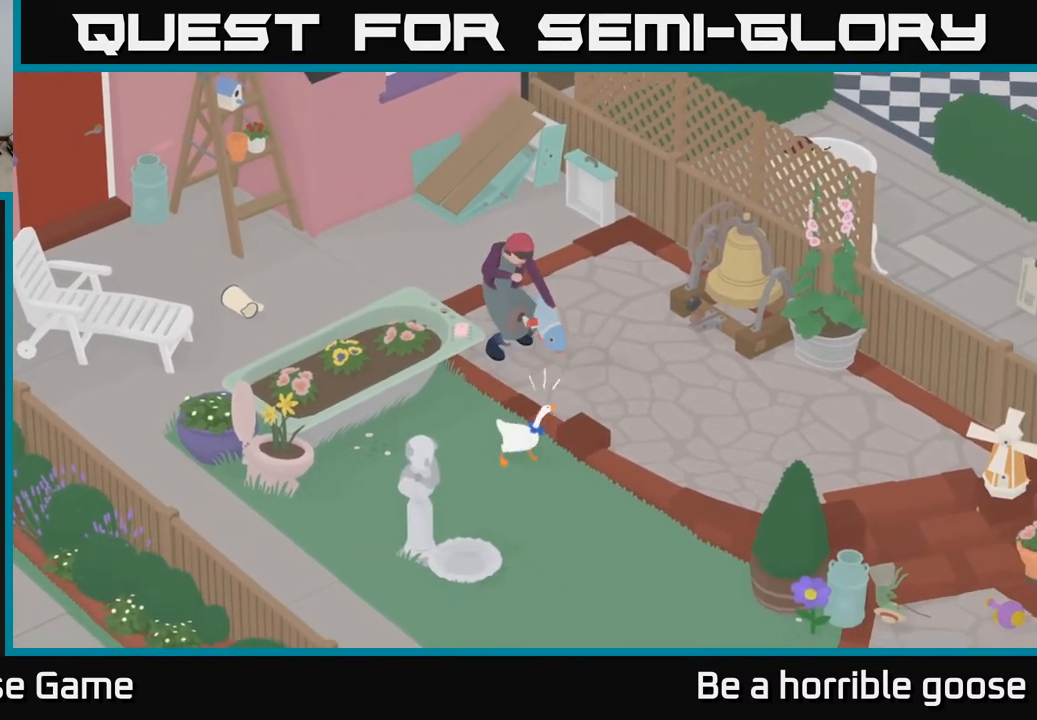
{"buttons": ["A"], "left_stick": "up", "right_stick": "center", "events": [[400, "left_stick", "up"]]}
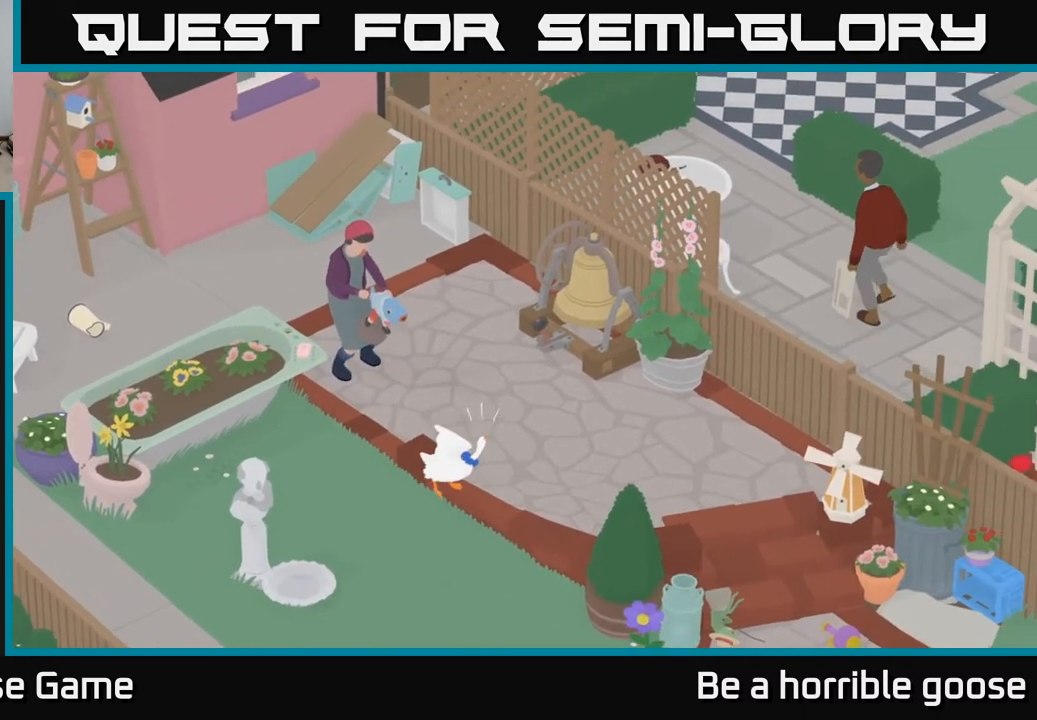
{"buttons": ["A"], "left_stick": "up", "right_stick": "center", "events": [[33, "A", "up"], [117, "A", "down"]]}
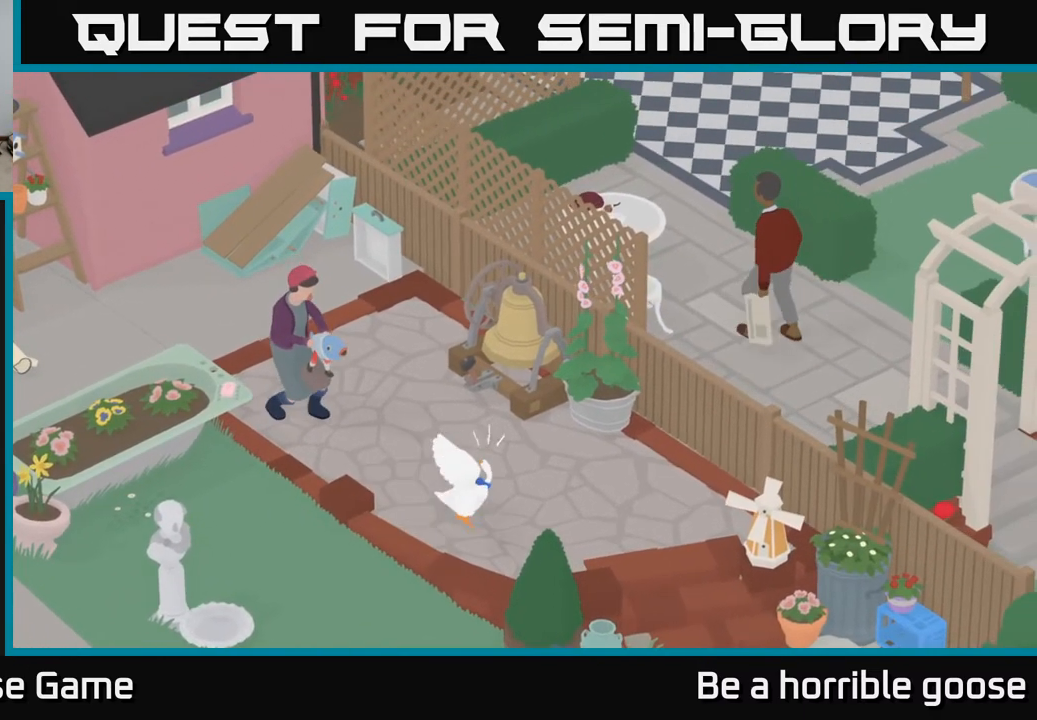
{"buttons": [], "left_stick": "up-left", "right_stick": "center", "events": [[183, "left_stick", "up-left"], [267, "A", "up"]]}
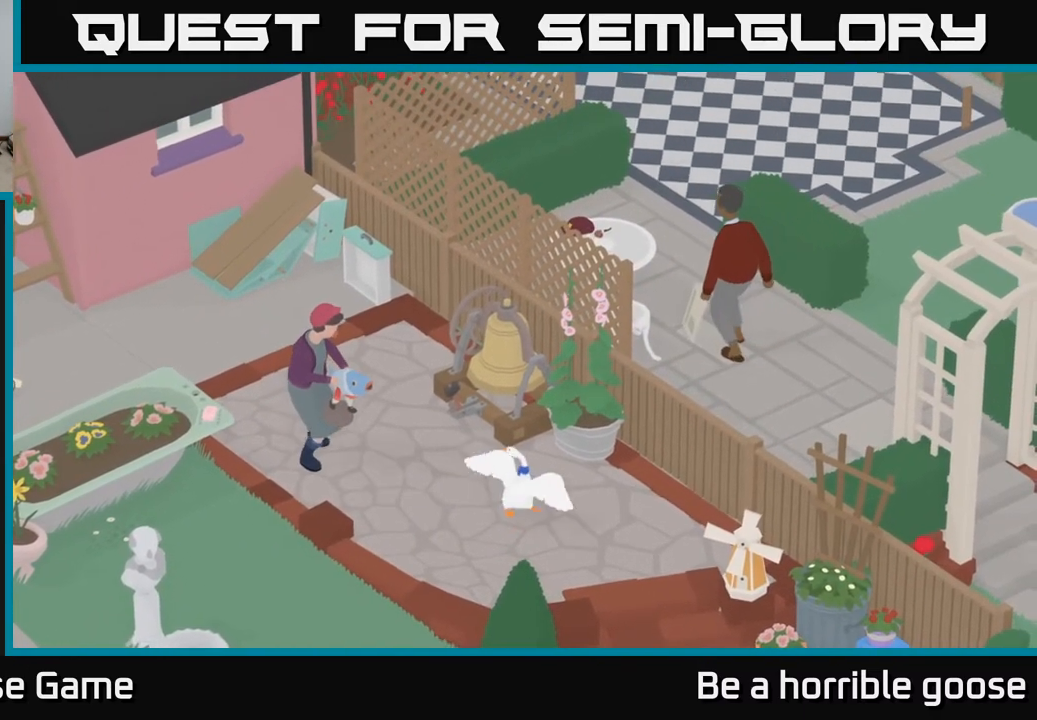
{"buttons": ["L2"], "left_stick": "up-left", "right_stick": "center", "events": [[367, "L2", "down"]]}
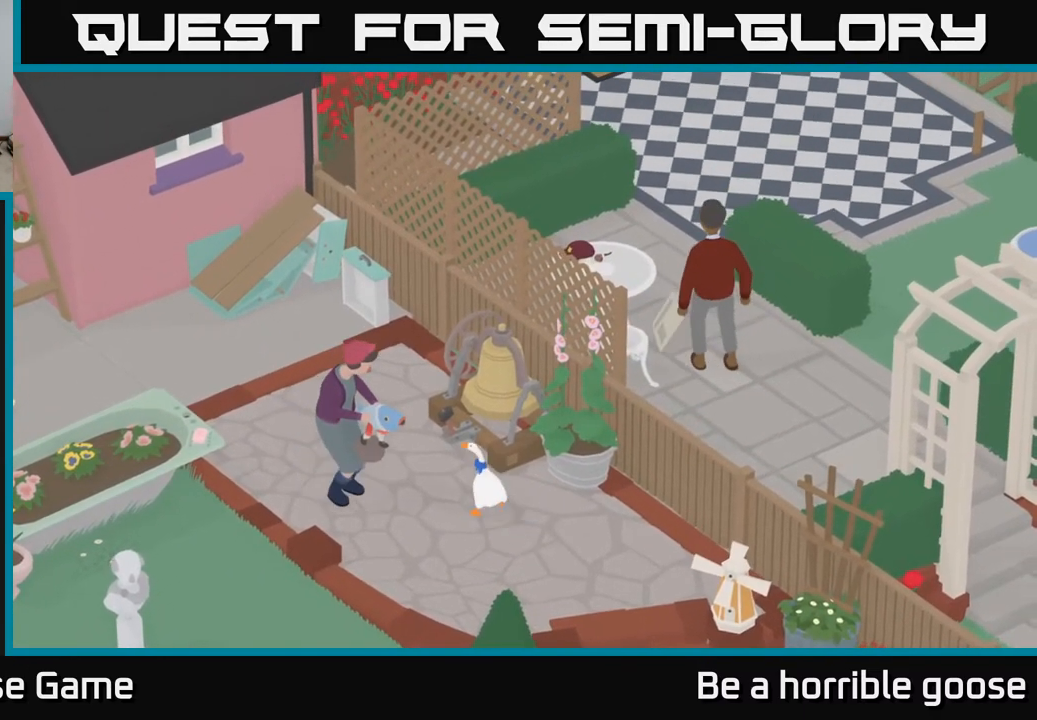
{"buttons": ["L2"], "left_stick": "up", "right_stick": "center", "events": [[33, "left_stick", "center"], [200, "left_stick", "up"]]}
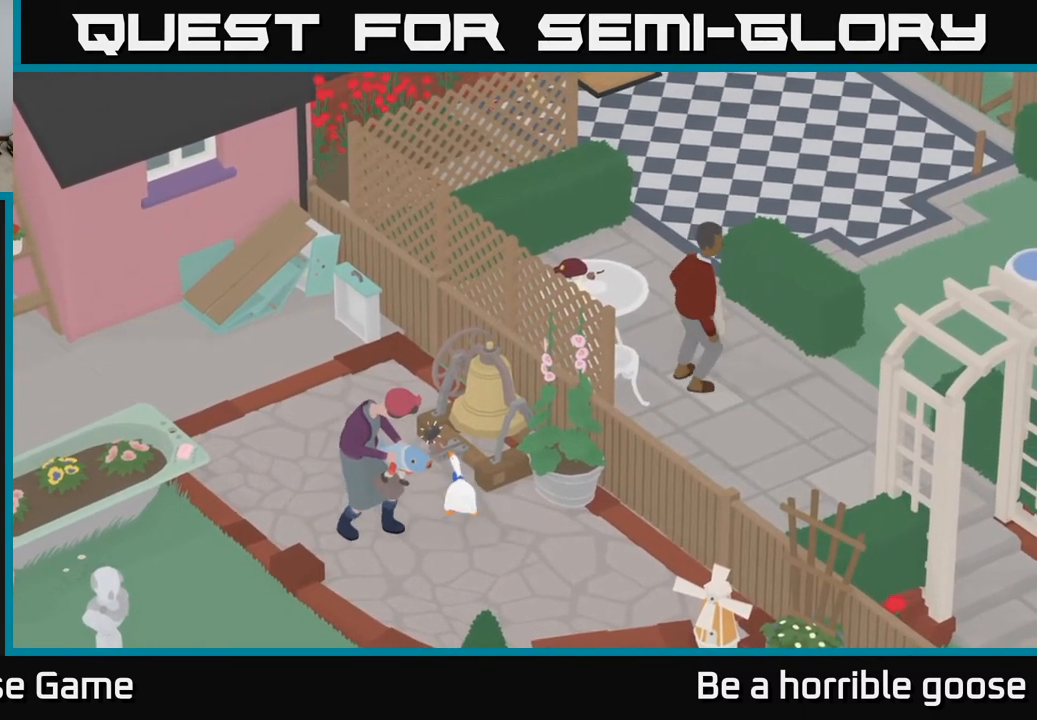
{"buttons": [], "left_stick": "down", "right_stick": "center", "events": [[67, "B", "down"], [150, "B", "up"], [150, "left_stick", "center"], [250, "left_stick", "left"], [317, "left_stick", "down-left"], [333, "L2", "up"], [450, "left_stick", "down"]]}
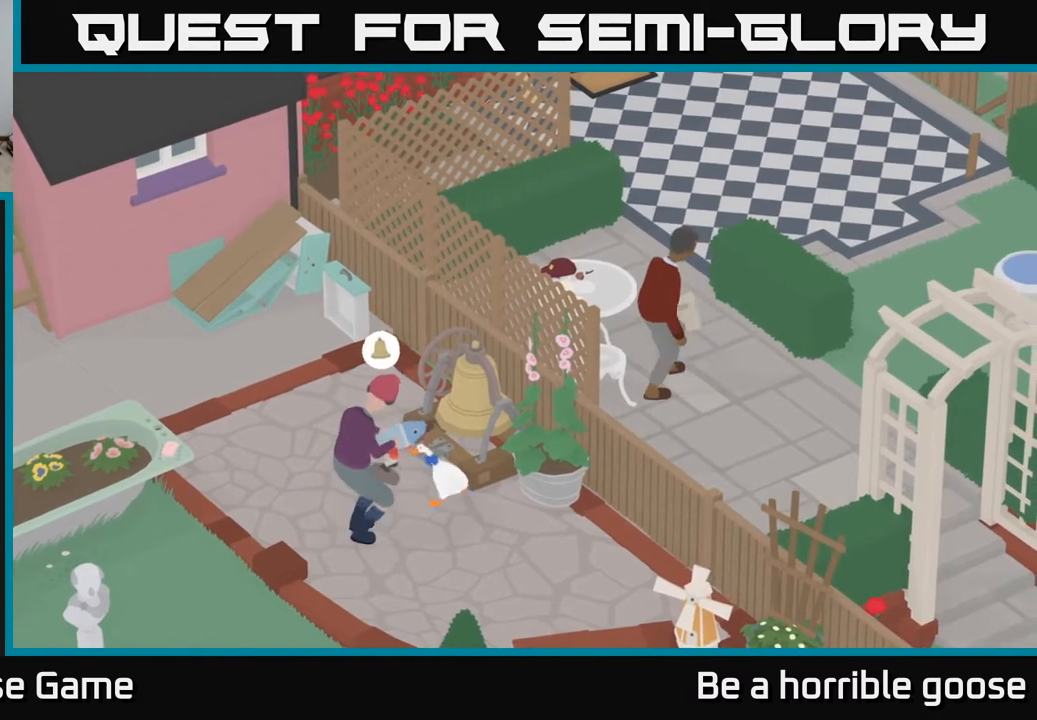
{"buttons": ["A"], "left_stick": "down-right", "right_stick": "center", "events": [[83, "left_stick", "down-right"], [283, "A", "down"]]}
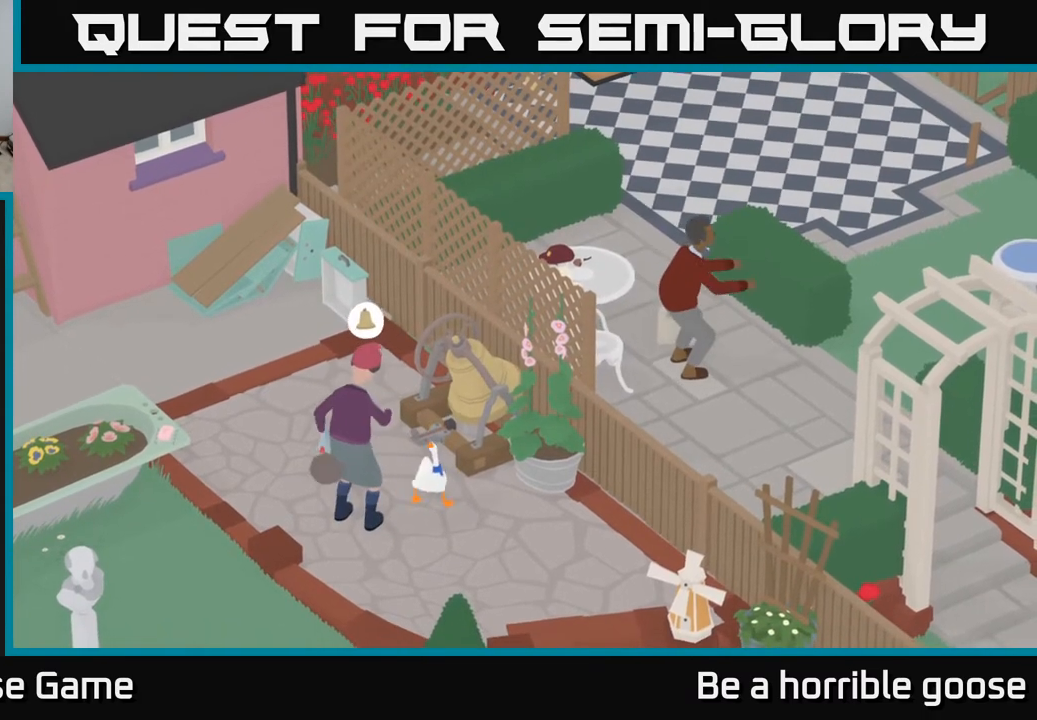
{"buttons": ["A"], "left_stick": "down-right", "right_stick": "center", "events": []}
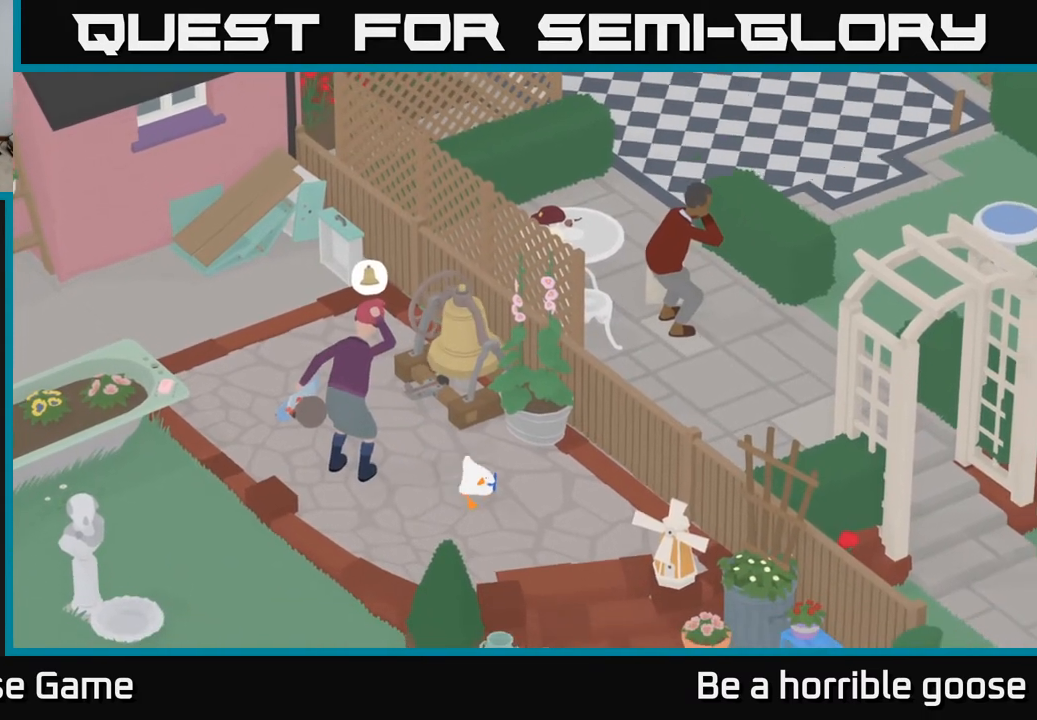
{"buttons": ["A"], "left_stick": "down-right", "right_stick": "center", "events": []}
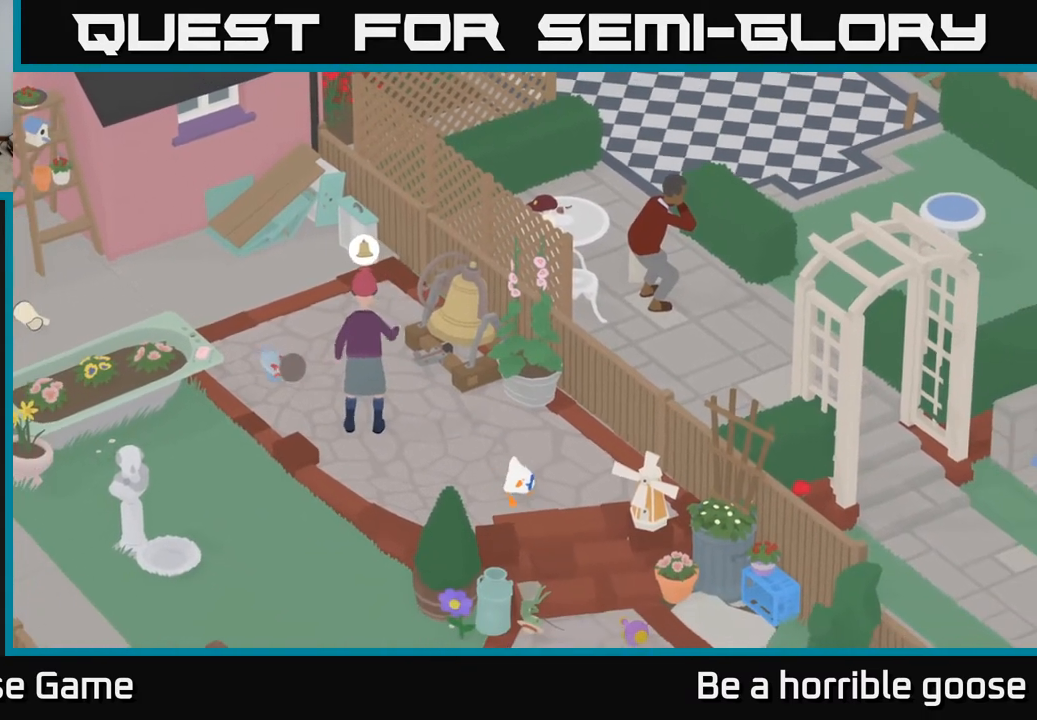
{"buttons": ["A"], "left_stick": "down-right", "right_stick": "center", "events": [[267, "A", "up"], [450, "A", "down"]]}
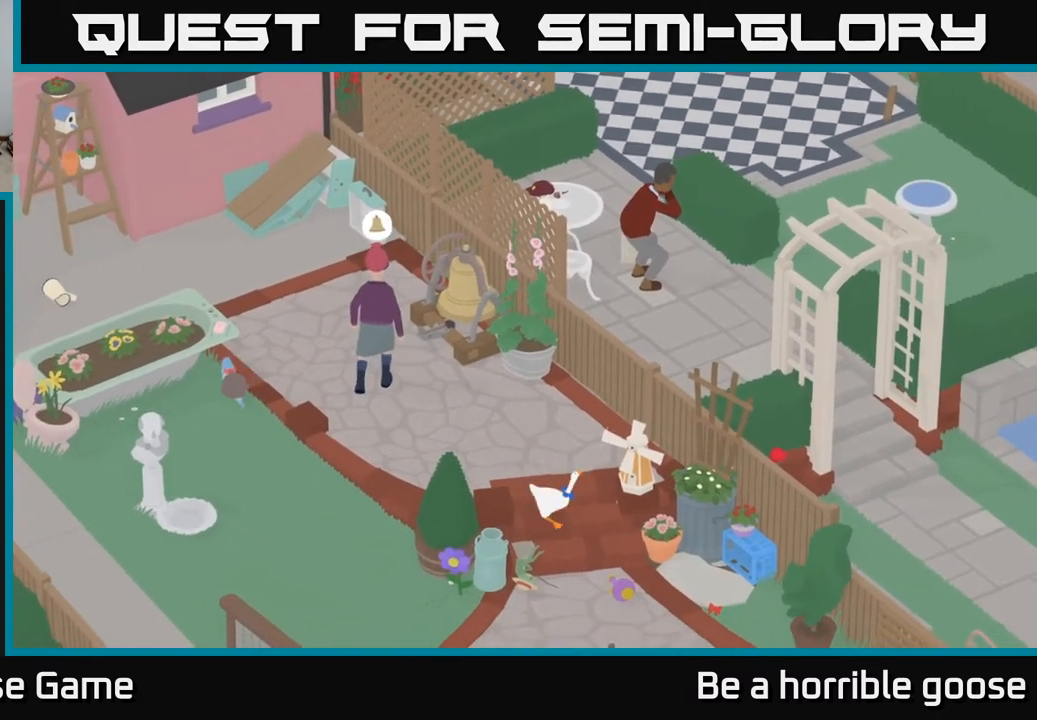
{"buttons": [], "left_stick": "right", "right_stick": "center", "events": [[217, "left_stick", "right"], [233, "A", "up"]]}
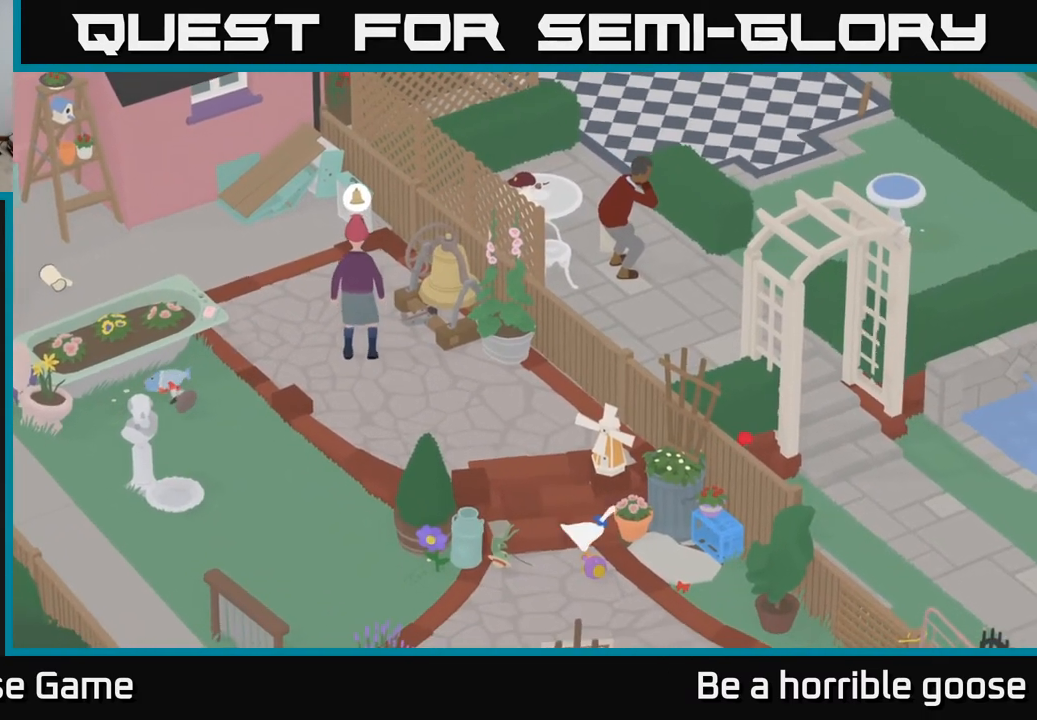
{"buttons": ["B"], "left_stick": "center", "right_stick": "center", "events": [[133, "left_stick", "center"], [500, "B", "down"]]}
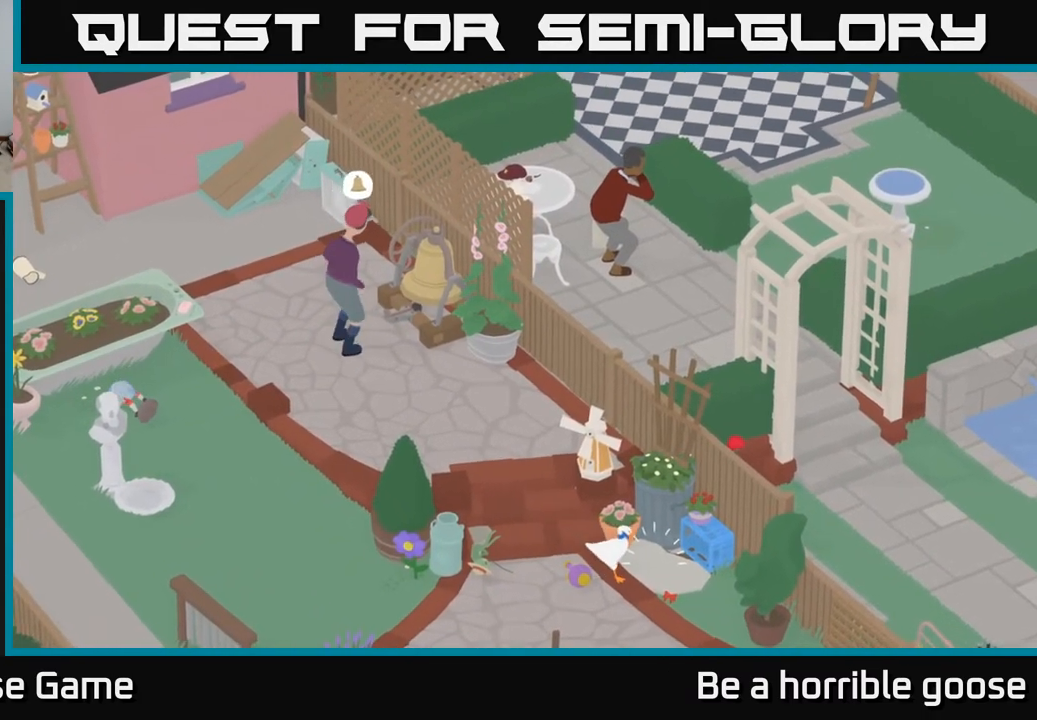
{"buttons": [], "left_stick": "center", "right_stick": "center", "events": [[100, "B", "up"]]}
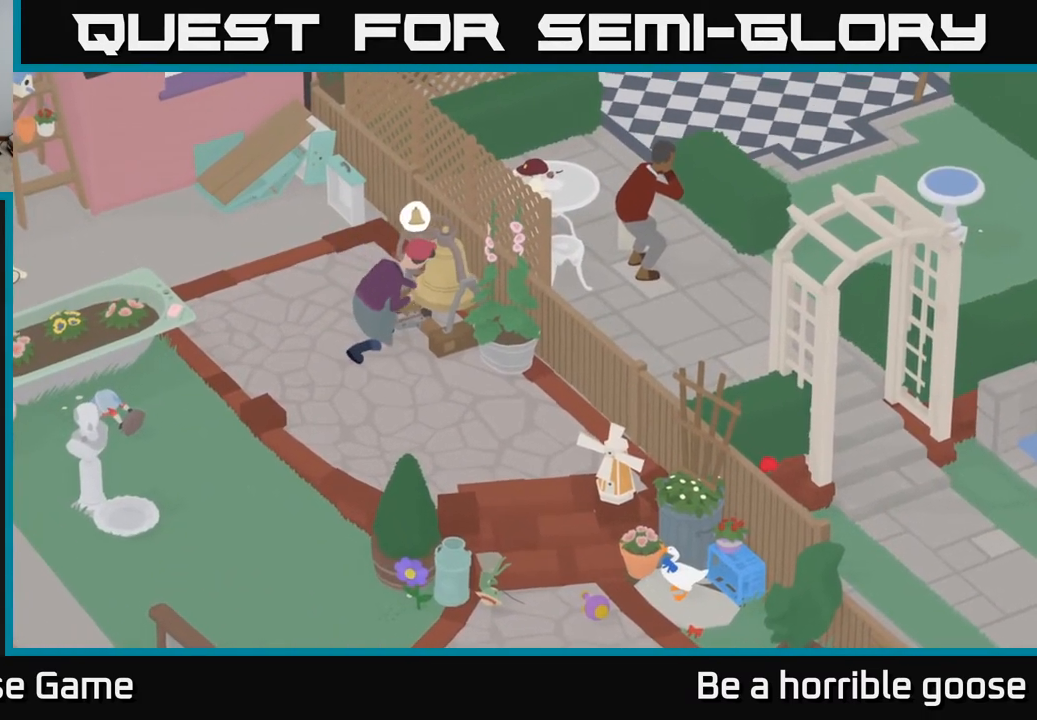
{"buttons": [], "left_stick": "center", "right_stick": "center", "events": []}
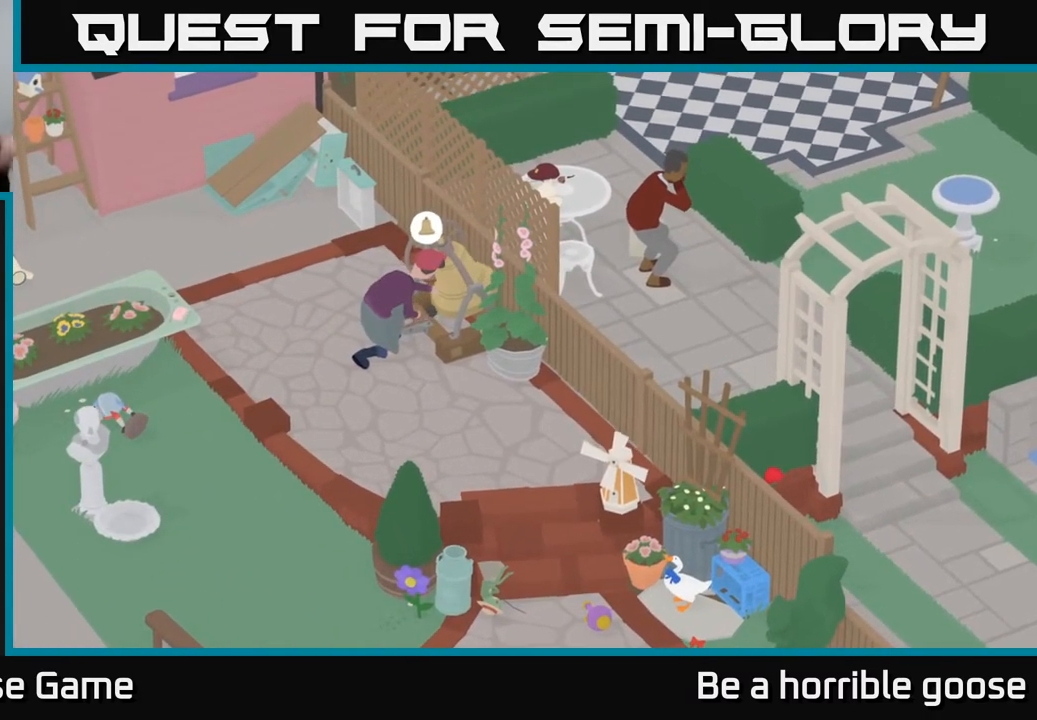
{"buttons": [], "left_stick": "center", "right_stick": "center", "events": []}
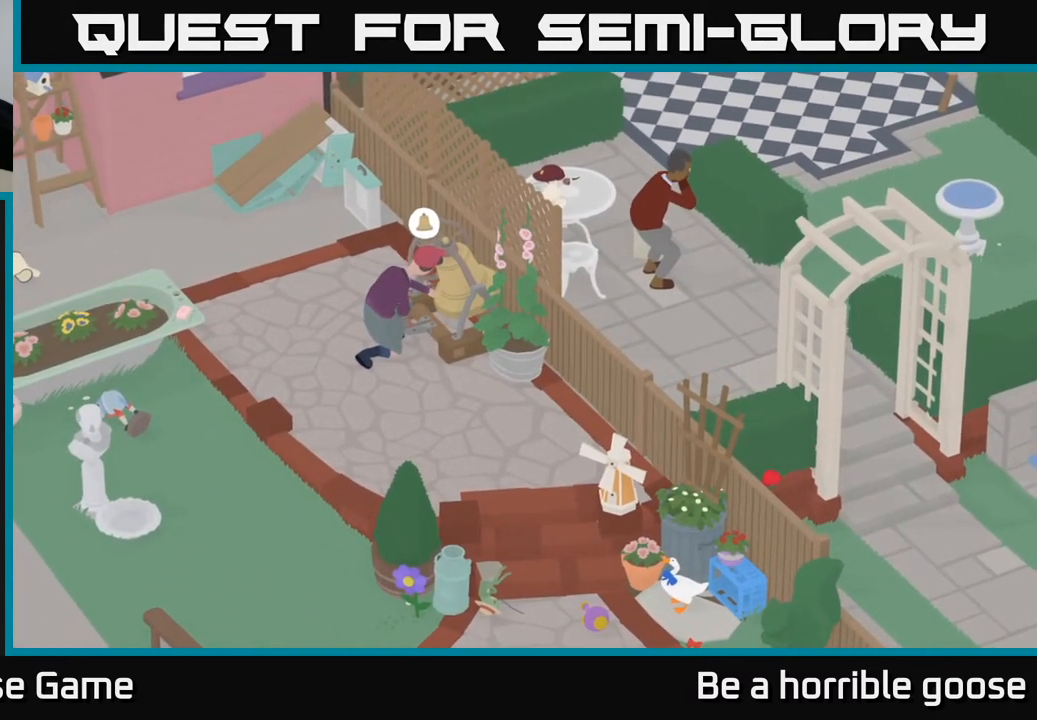
{"buttons": [], "left_stick": "center", "right_stick": "center", "events": []}
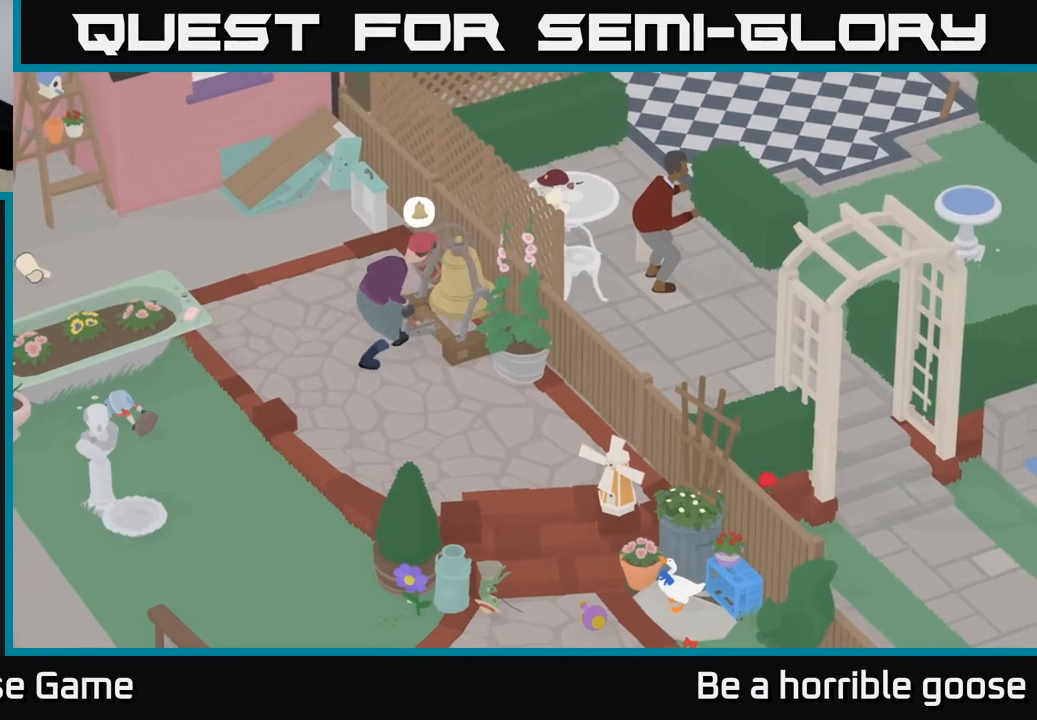
{"buttons": [], "left_stick": "center", "right_stick": "center", "events": []}
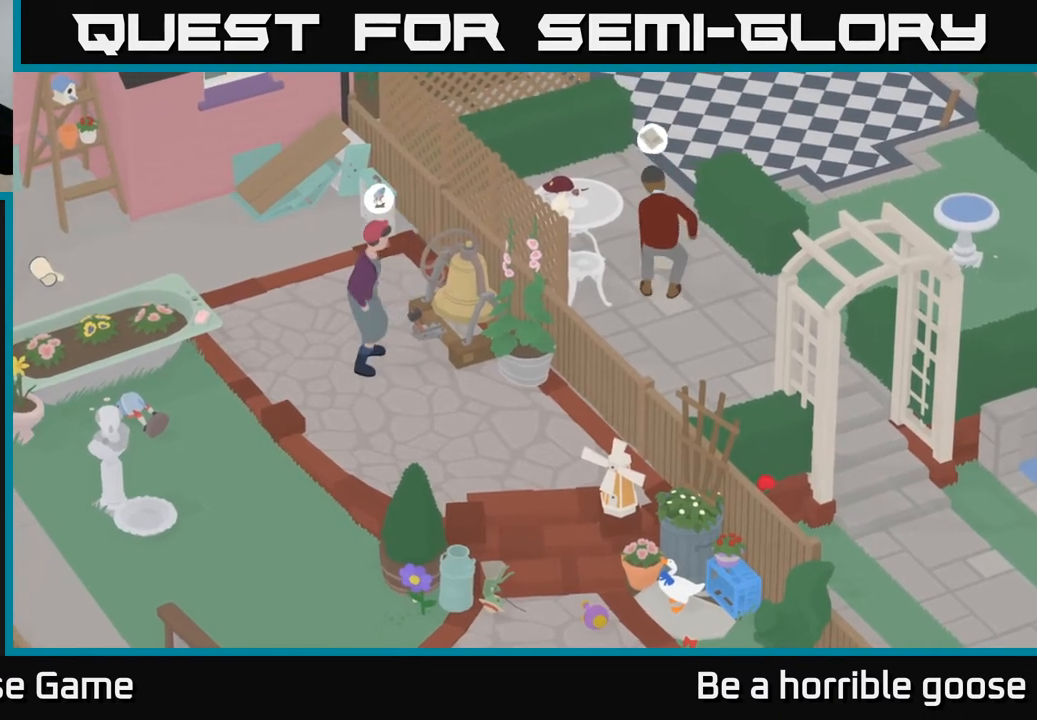
{"buttons": [], "left_stick": "center", "right_stick": "center", "events": []}
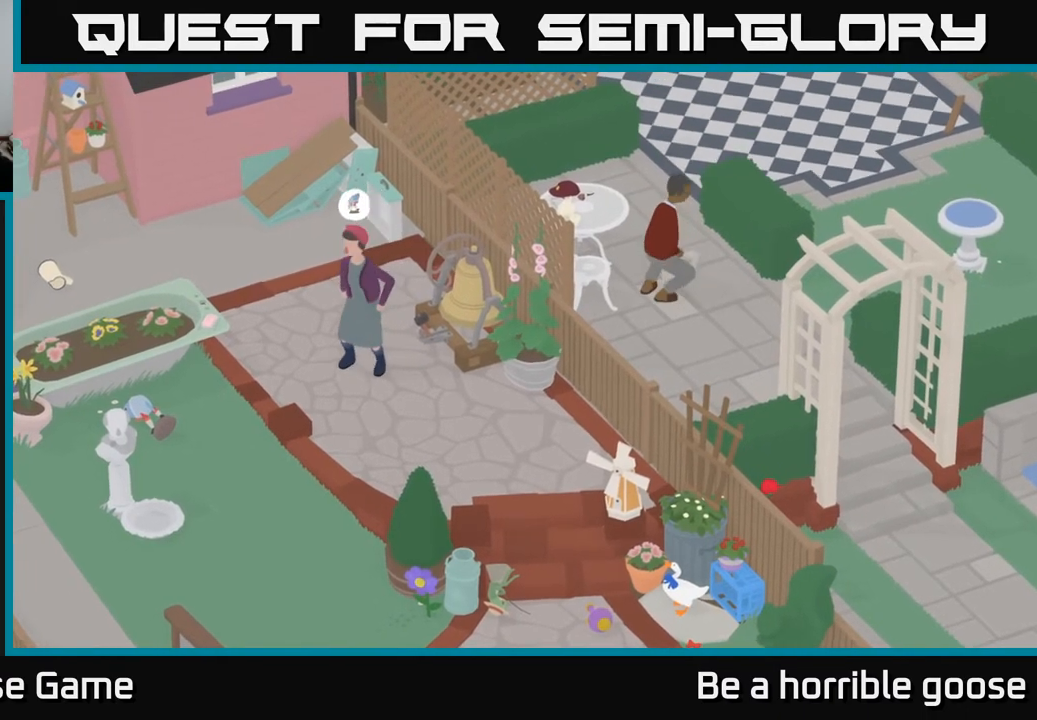
{"buttons": ["X"], "left_stick": "center", "right_stick": "center", "events": [[383, "X", "down"]]}
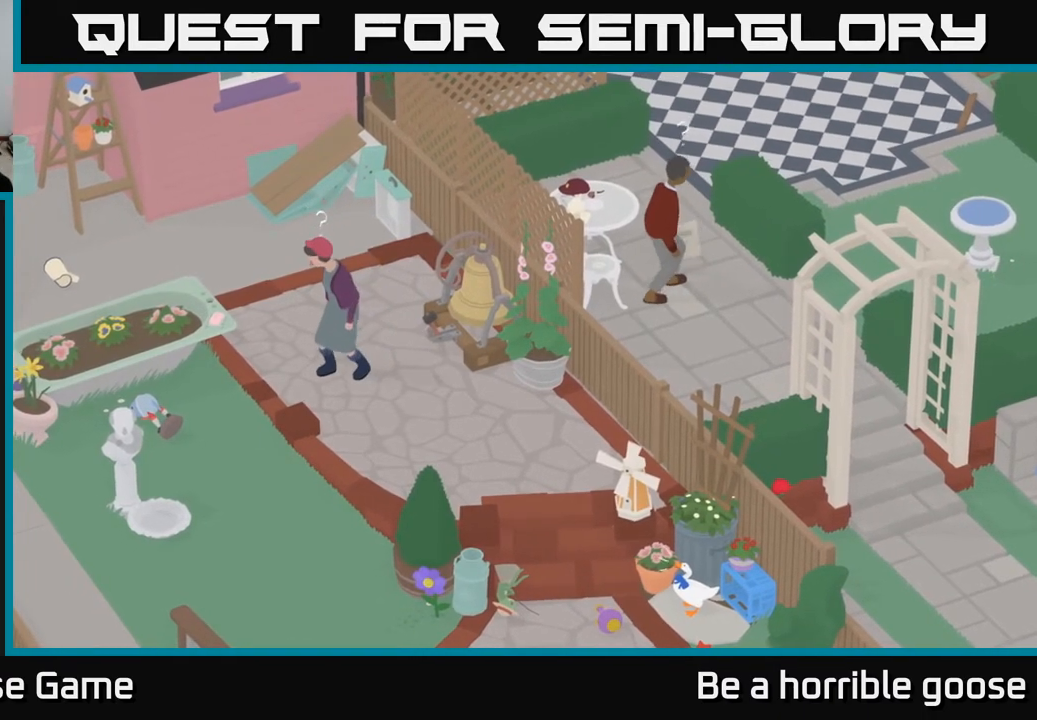
{"buttons": [], "left_stick": "center", "right_stick": "center", "events": [[33, "X", "up"]]}